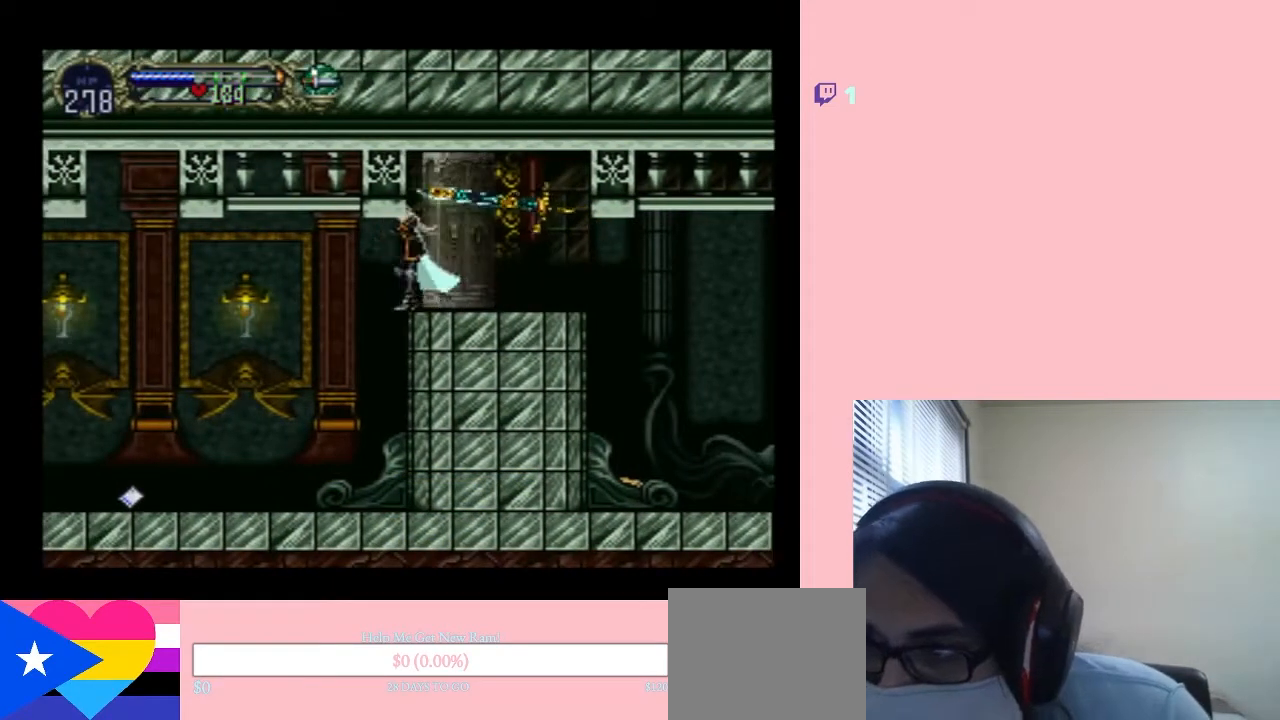
Gameplay with a controller (Nintendo layout); each line is a JSON object with the inputs held at the frame after it. "events" lists button and stick changes between this image and that frame as [ms after this image, input, new state], when the widget could be followed in between. Not read: L2 L3 R2 R3.
{"buttons": ["DPAD_LEFT"], "left_stick": "center", "right_stick": "center", "events": []}
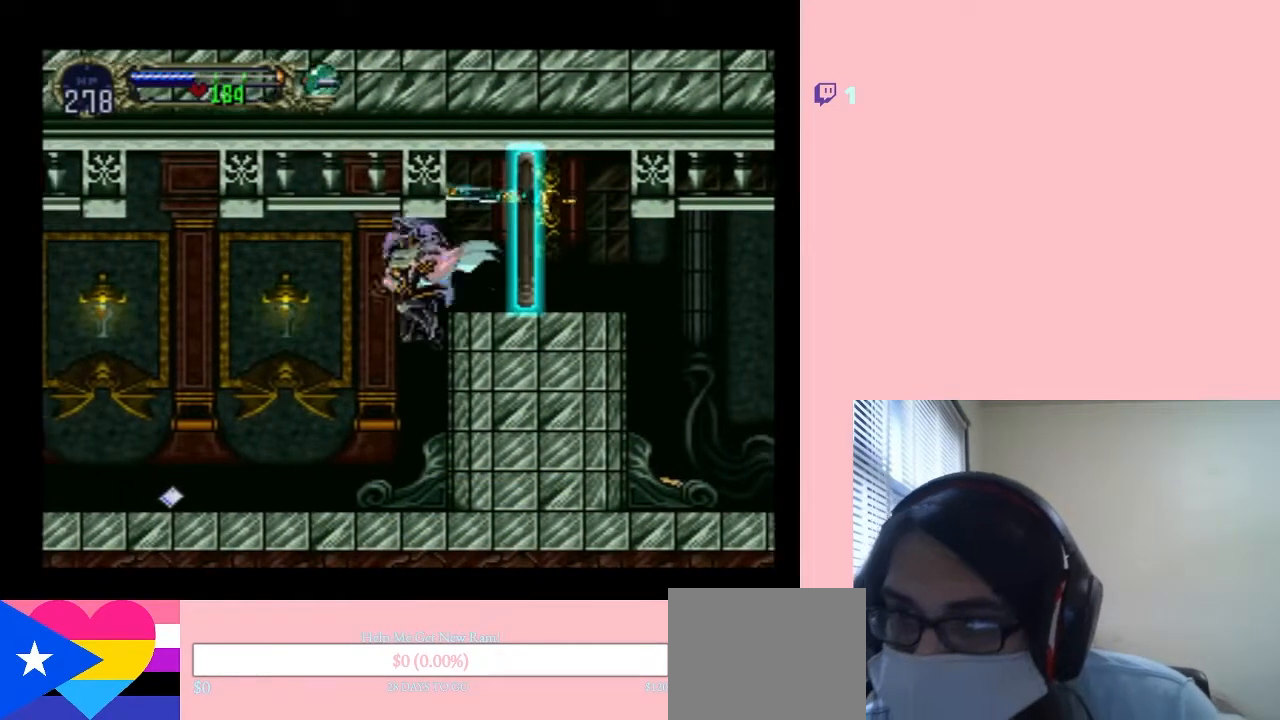
{"buttons": [], "left_stick": "center", "right_stick": "center", "events": [[150, "DPAD_LEFT", "up"], [150, "DPAD_RIGHT", "down"], [300, "DPAD_RIGHT", "up"], [300, "X", "down"], [450, "X", "up"]]}
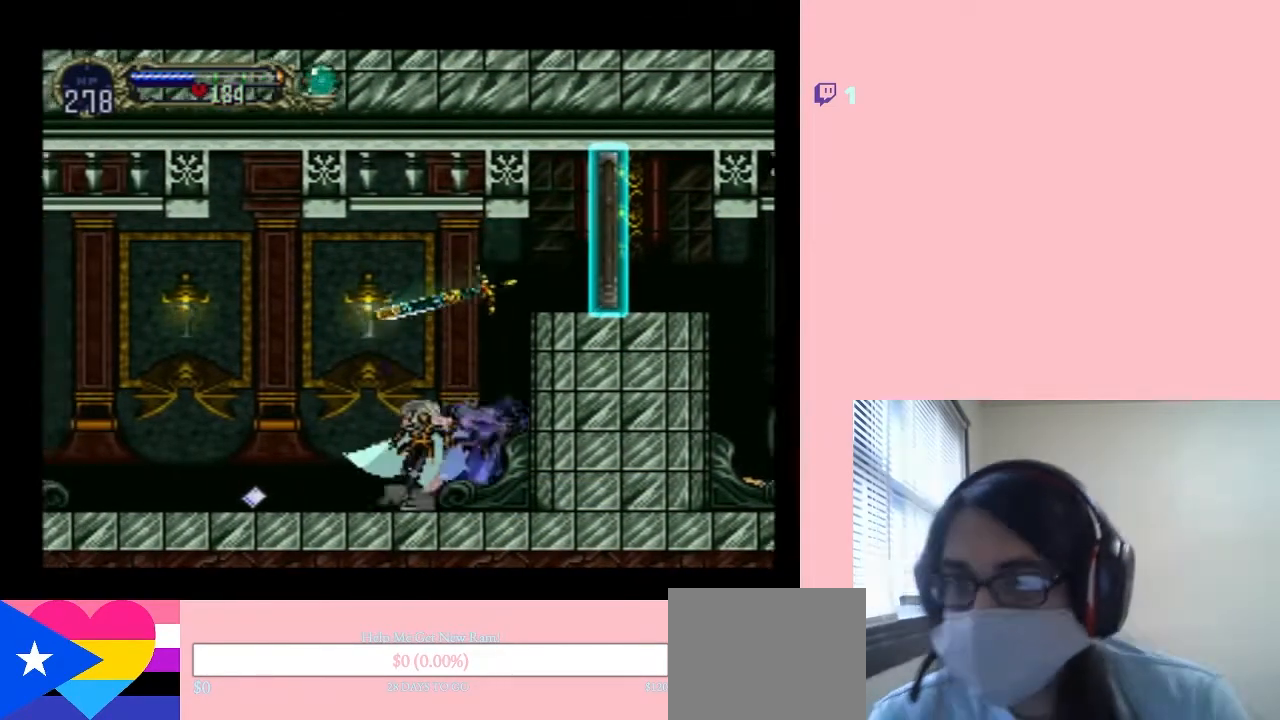
{"buttons": [], "left_stick": "center", "right_stick": "center", "events": [[100, "X", "down"], [300, "X", "up"]]}
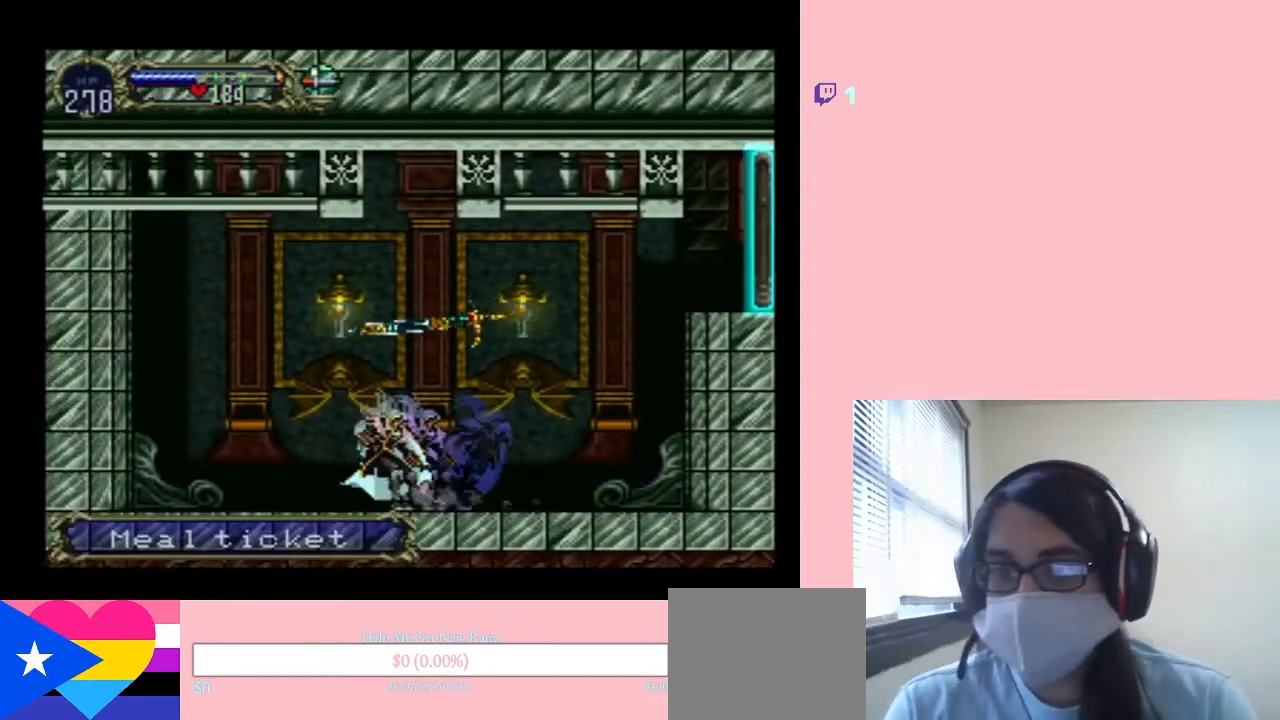
{"buttons": ["DPAD_RIGHT"], "left_stick": "center", "right_stick": "center", "events": [[17, "B", "down"], [117, "Y", "down"], [183, "DPAD_RIGHT", "down"], [300, "B", "up"], [300, "Y", "up"]]}
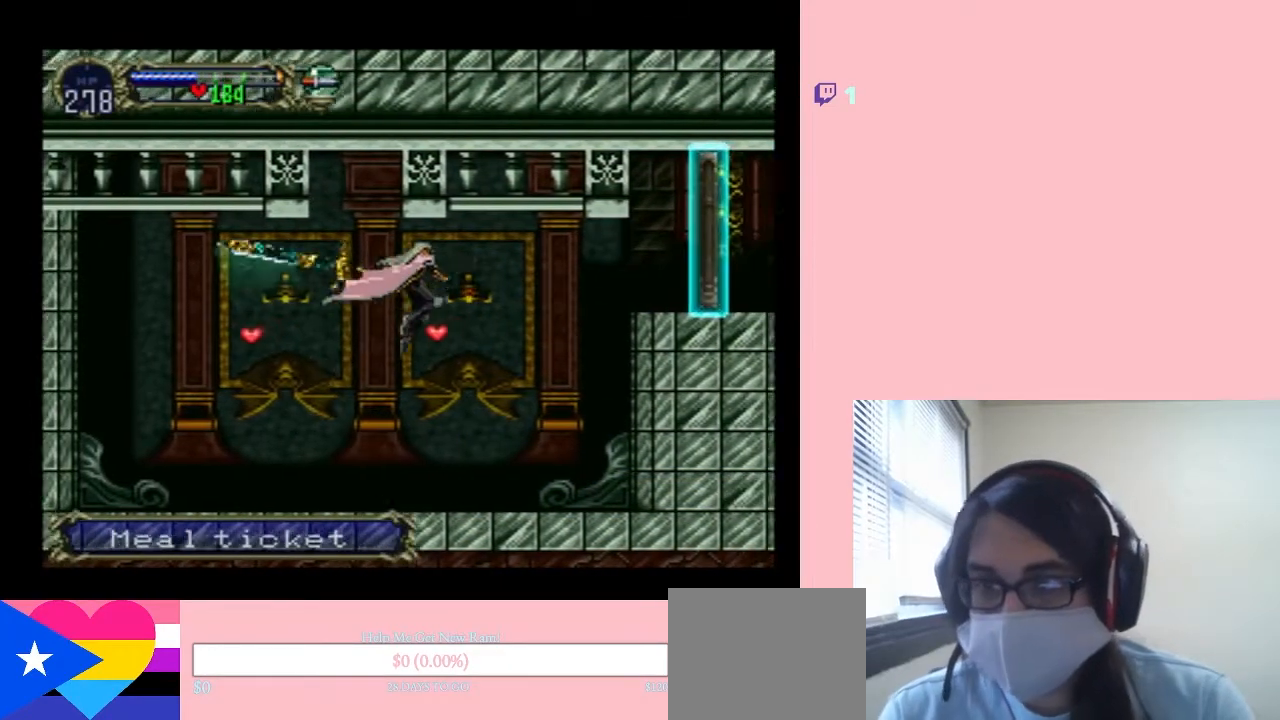
{"buttons": ["DPAD_LEFT"], "left_stick": "center", "right_stick": "center", "events": [[133, "DPAD_LEFT", "down"], [133, "DPAD_RIGHT", "up"]]}
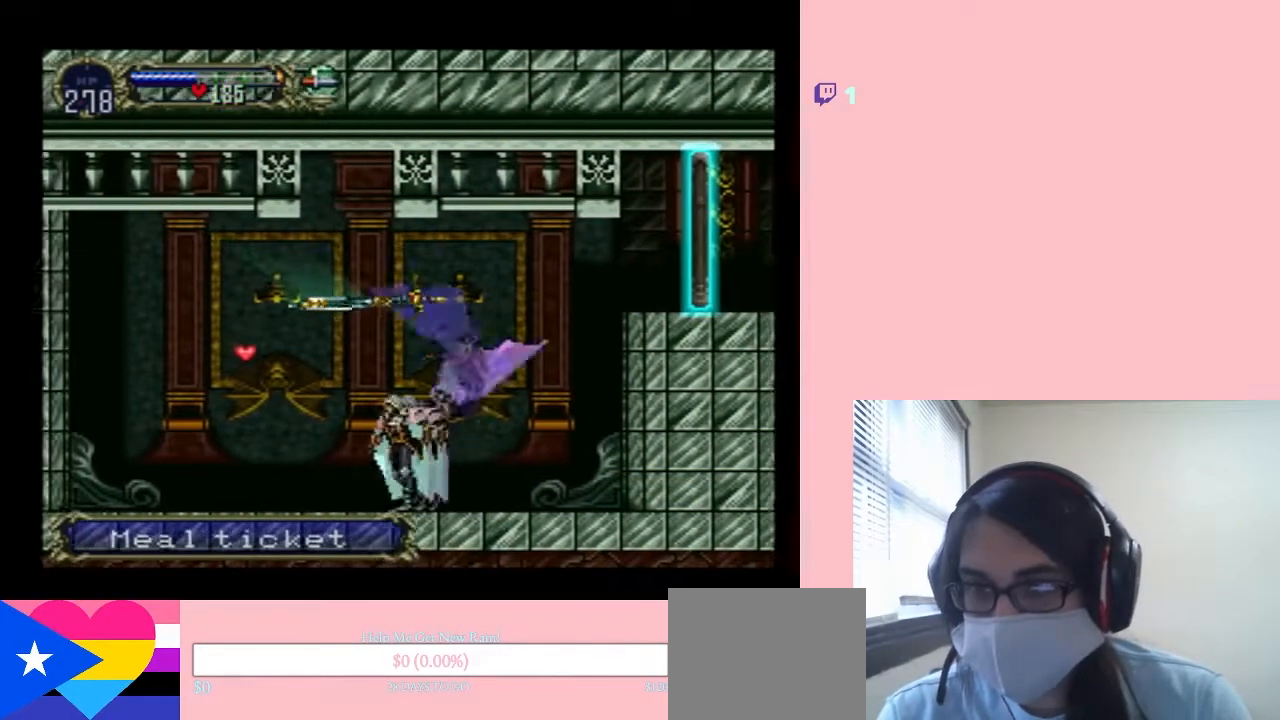
{"buttons": ["DPAD_LEFT"], "left_stick": "center", "right_stick": "center", "events": [[50, "B", "down"], [117, "Y", "down"], [300, "Y", "up"], [333, "B", "up"]]}
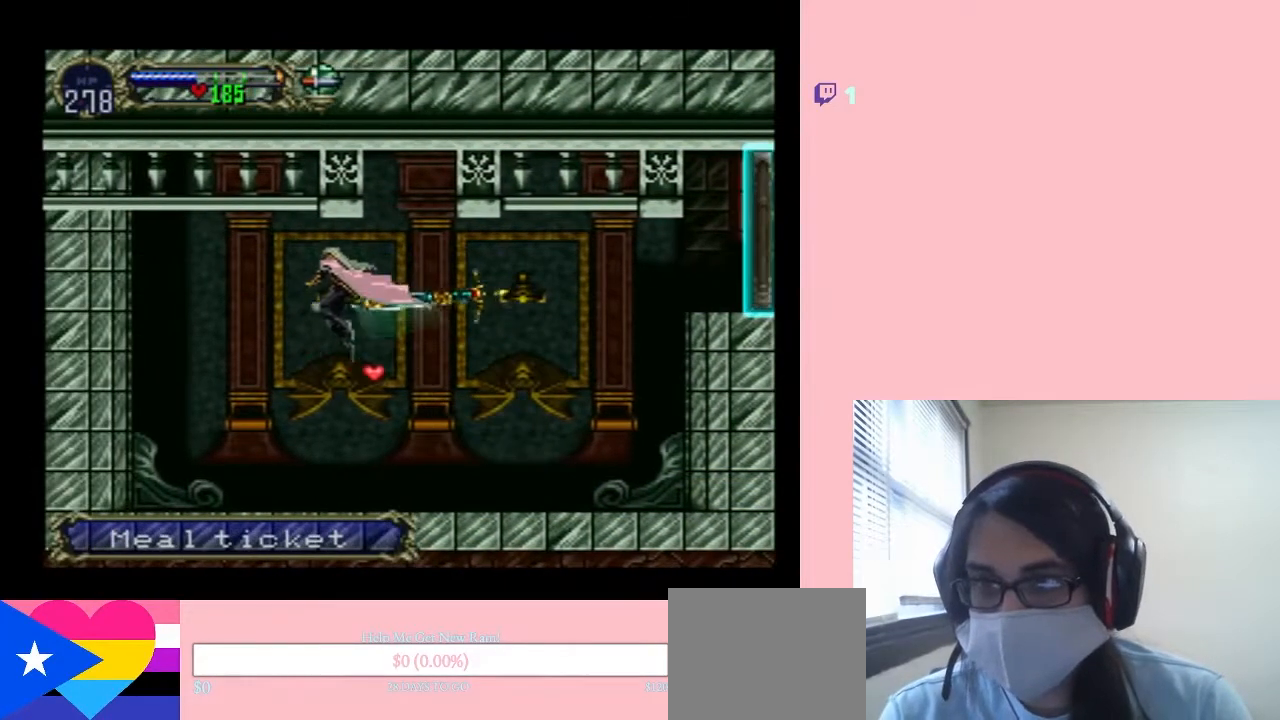
{"buttons": ["X"], "left_stick": "center", "right_stick": "center", "events": [[467, "DPAD_LEFT", "up"], [467, "X", "down"]]}
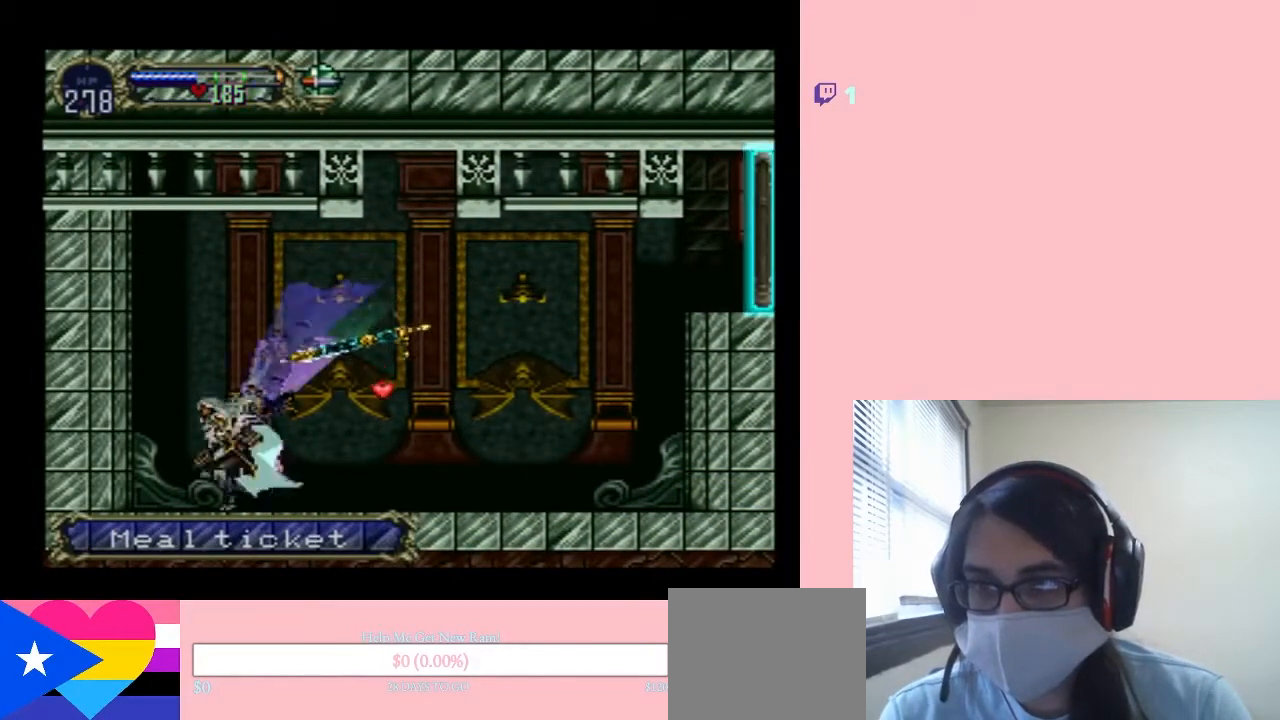
{"buttons": [], "left_stick": "center", "right_stick": "center", "events": [[117, "X", "up"], [200, "X", "down"], [383, "X", "up"]]}
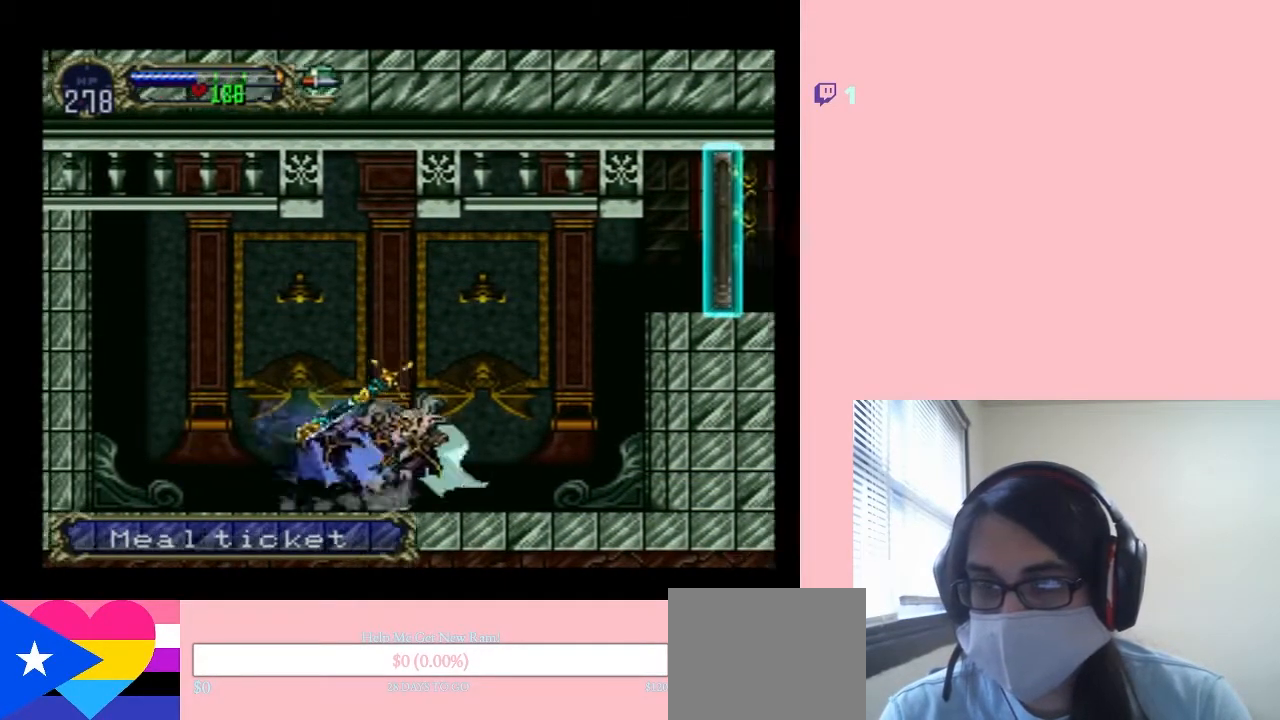
{"buttons": ["DPAD_RIGHT"], "left_stick": "center", "right_stick": "center", "events": [[17, "DPAD_RIGHT", "down"], [50, "B", "down"], [367, "B", "up"]]}
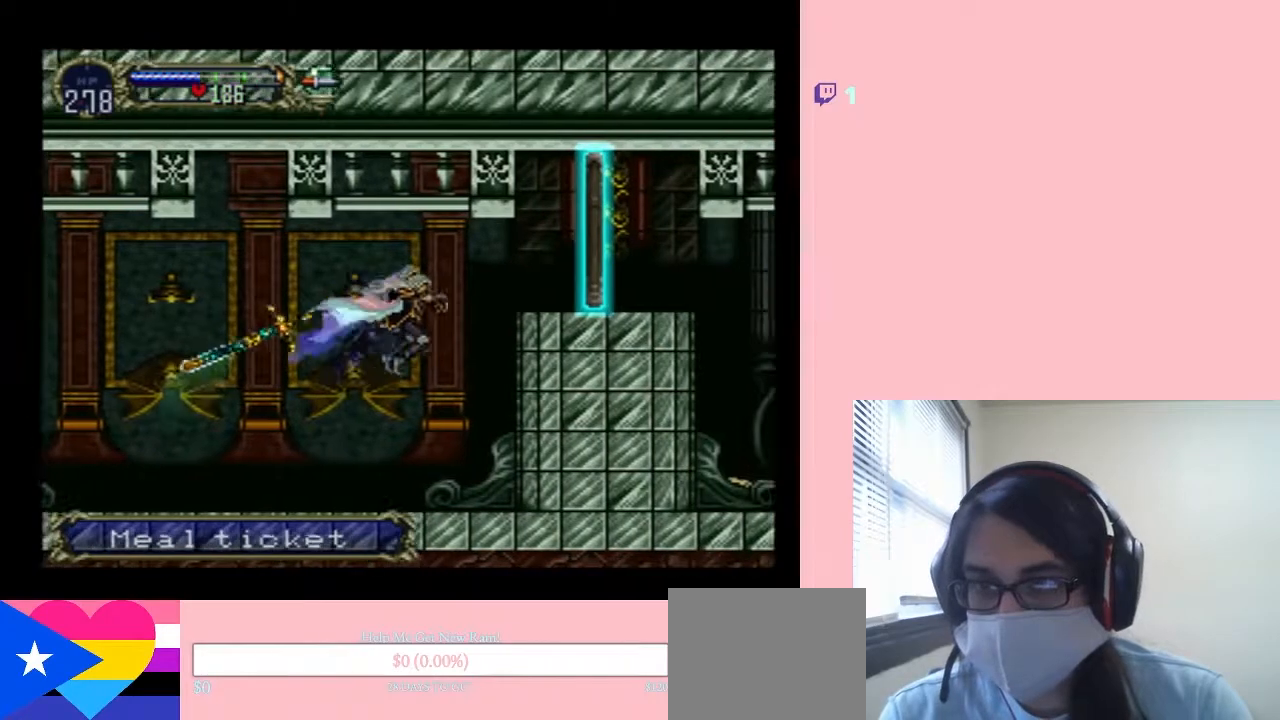
{"buttons": [], "left_stick": "center", "right_stick": "center", "events": [[17, "B", "down"], [300, "B", "up"], [450, "DPAD_RIGHT", "up"]]}
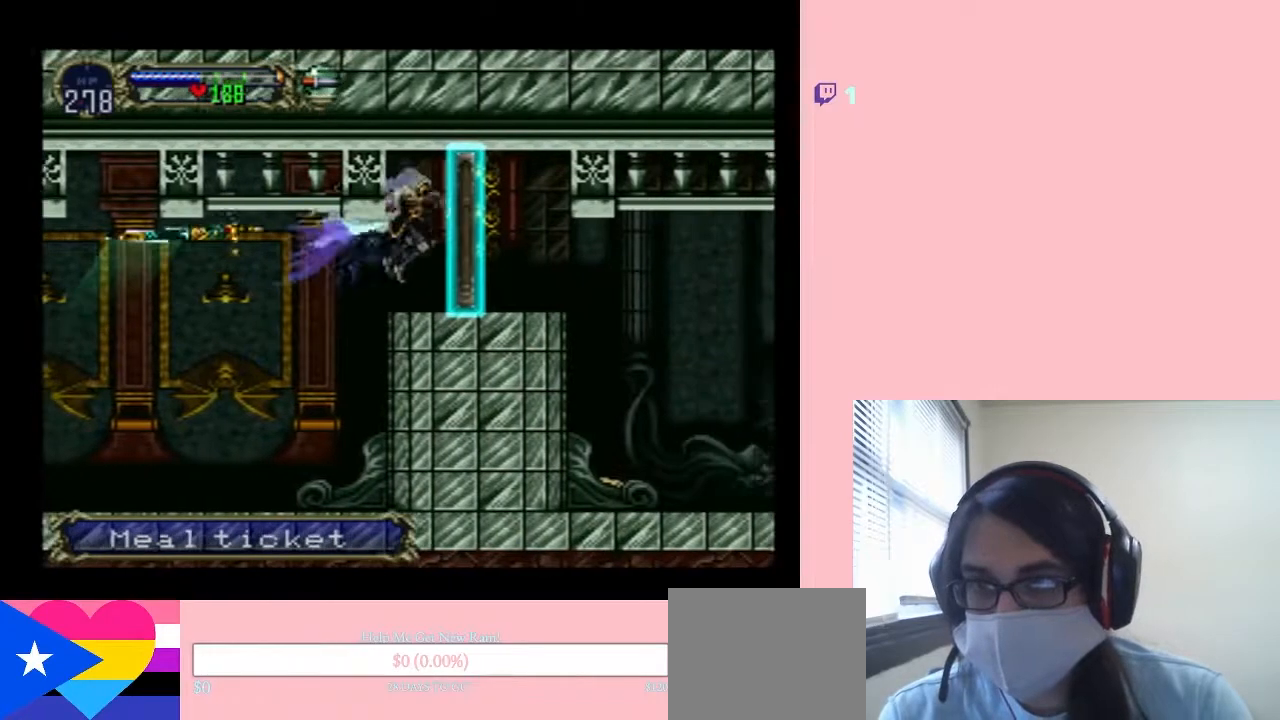
{"buttons": [], "left_stick": "center", "right_stick": "center", "events": [[200, "SELECT", "down"], [400, "SELECT", "up"]]}
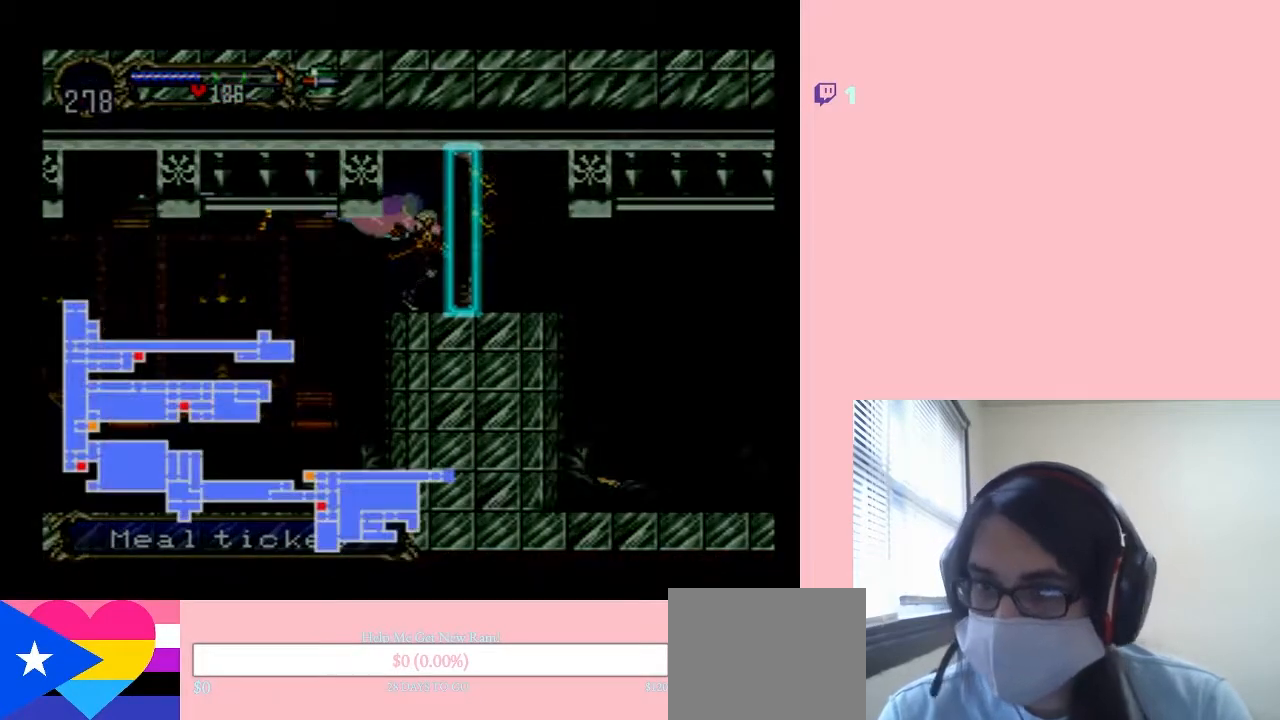
{"buttons": [], "left_stick": "center", "right_stick": "center", "events": []}
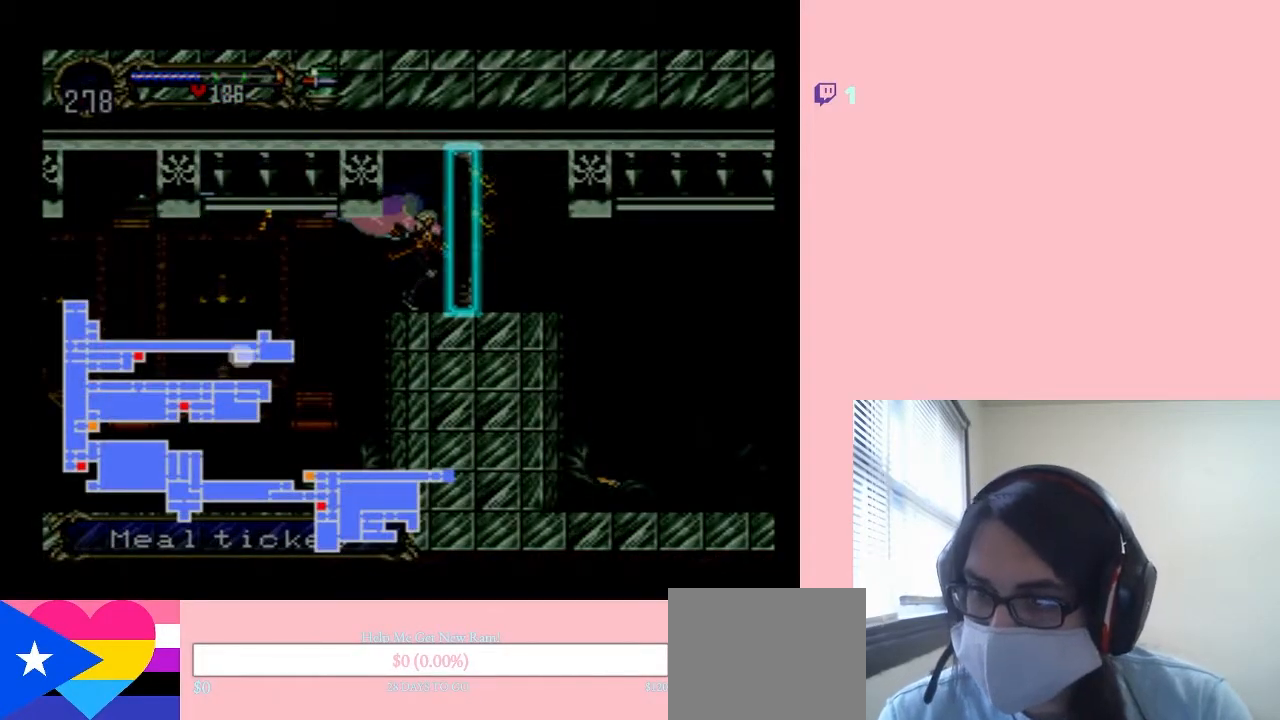
{"buttons": [], "left_stick": "center", "right_stick": "center", "events": []}
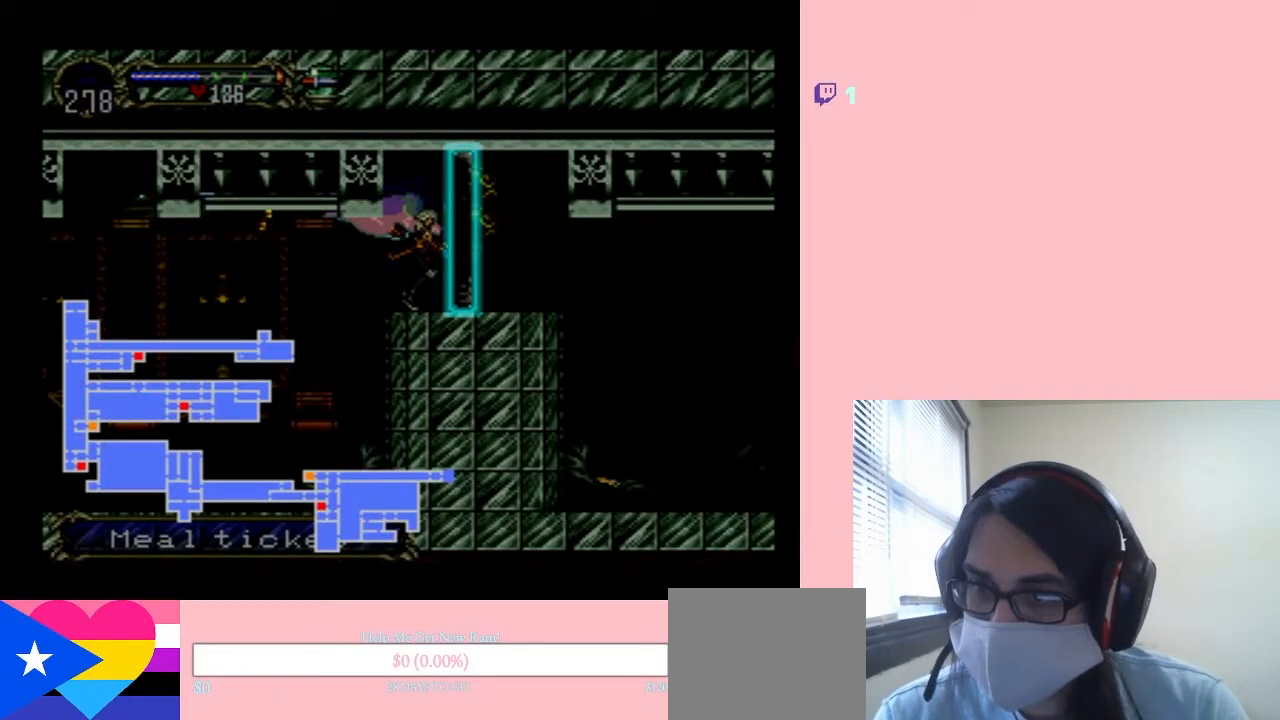
{"buttons": [], "left_stick": "center", "right_stick": "center", "events": []}
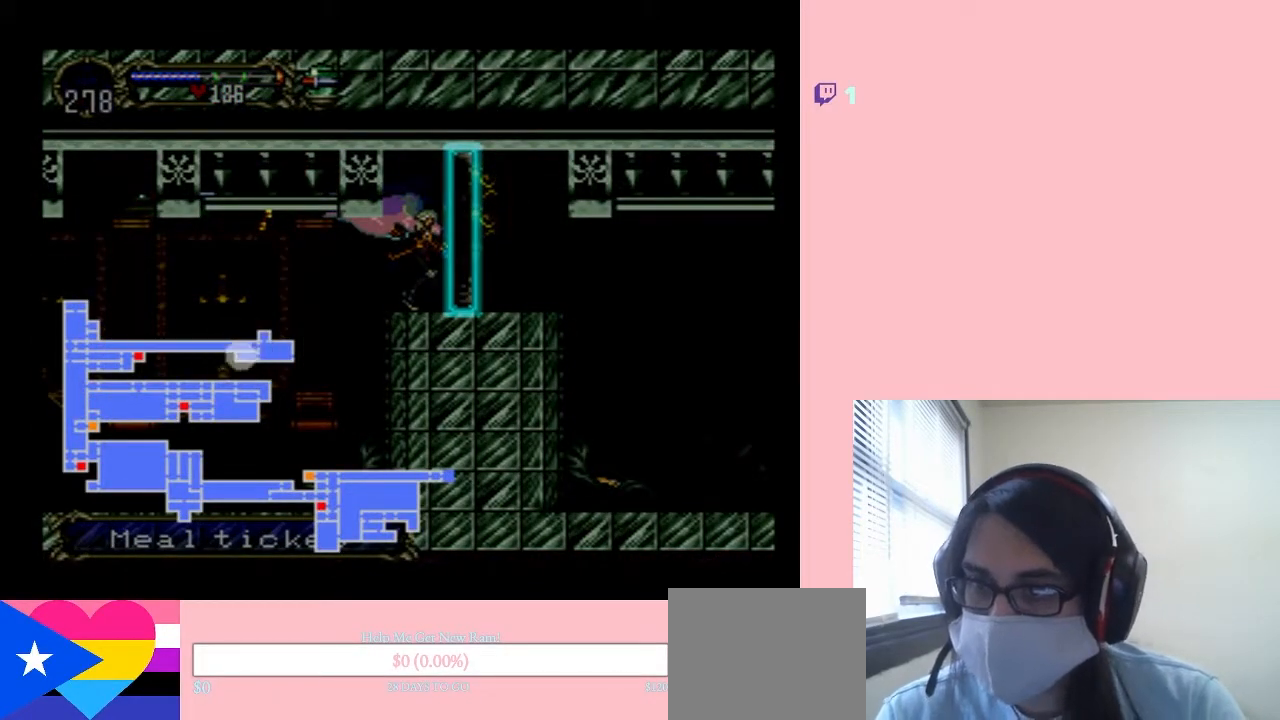
{"buttons": [], "left_stick": "center", "right_stick": "center", "events": []}
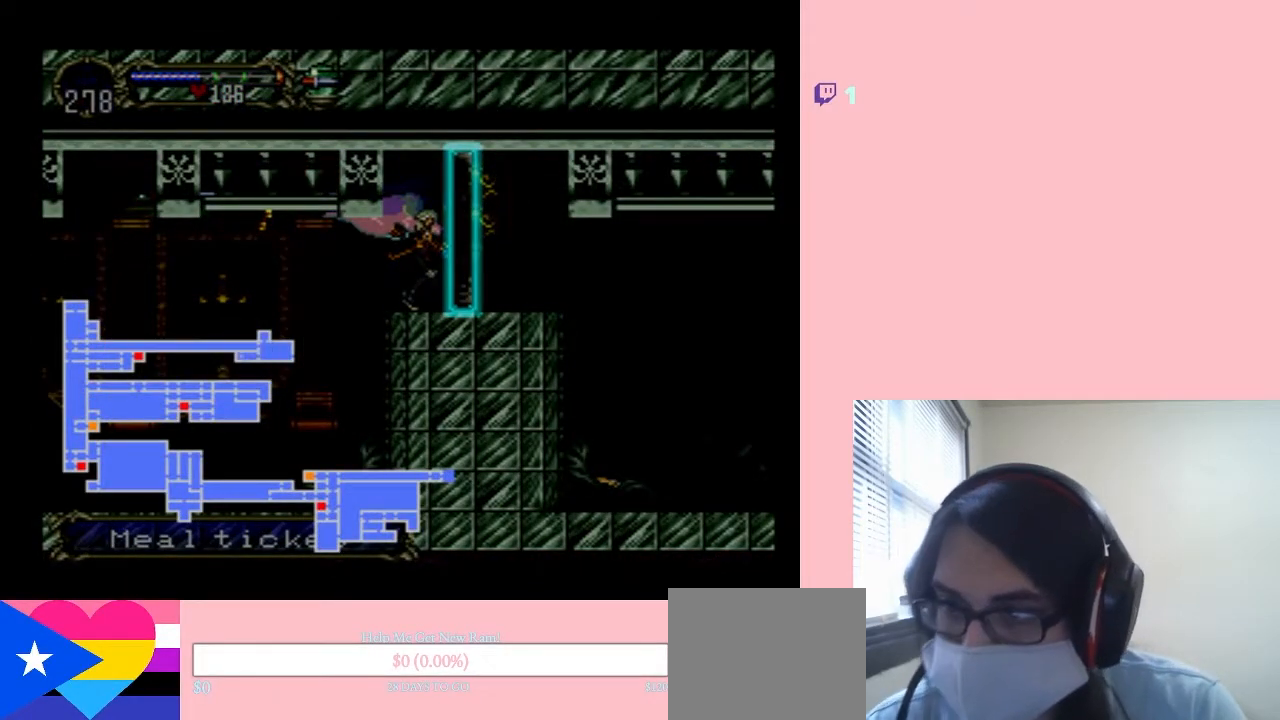
{"buttons": [], "left_stick": "center", "right_stick": "center", "events": [[367, "SELECT", "down"], [483, "SELECT", "up"]]}
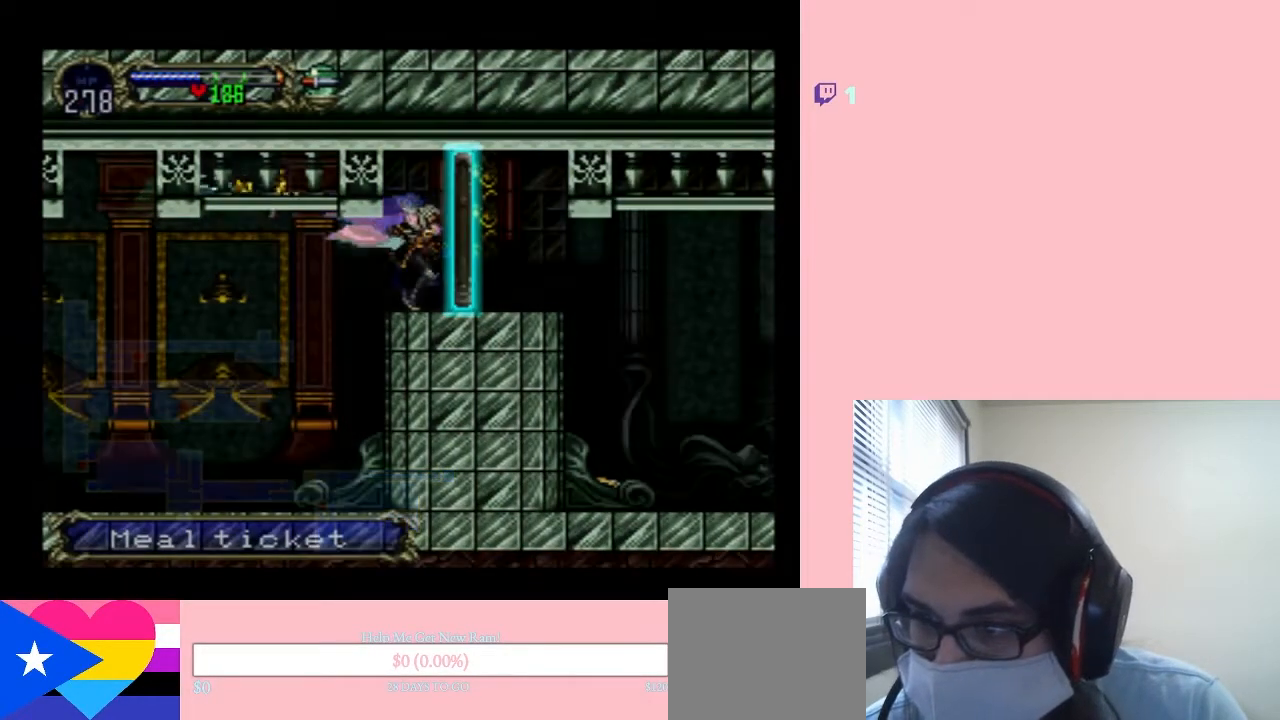
{"buttons": [], "left_stick": "center", "right_stick": "center", "events": [[217, "DPAD_LEFT", "down"], [283, "X", "down"], [317, "DPAD_LEFT", "up"], [383, "X", "up"]]}
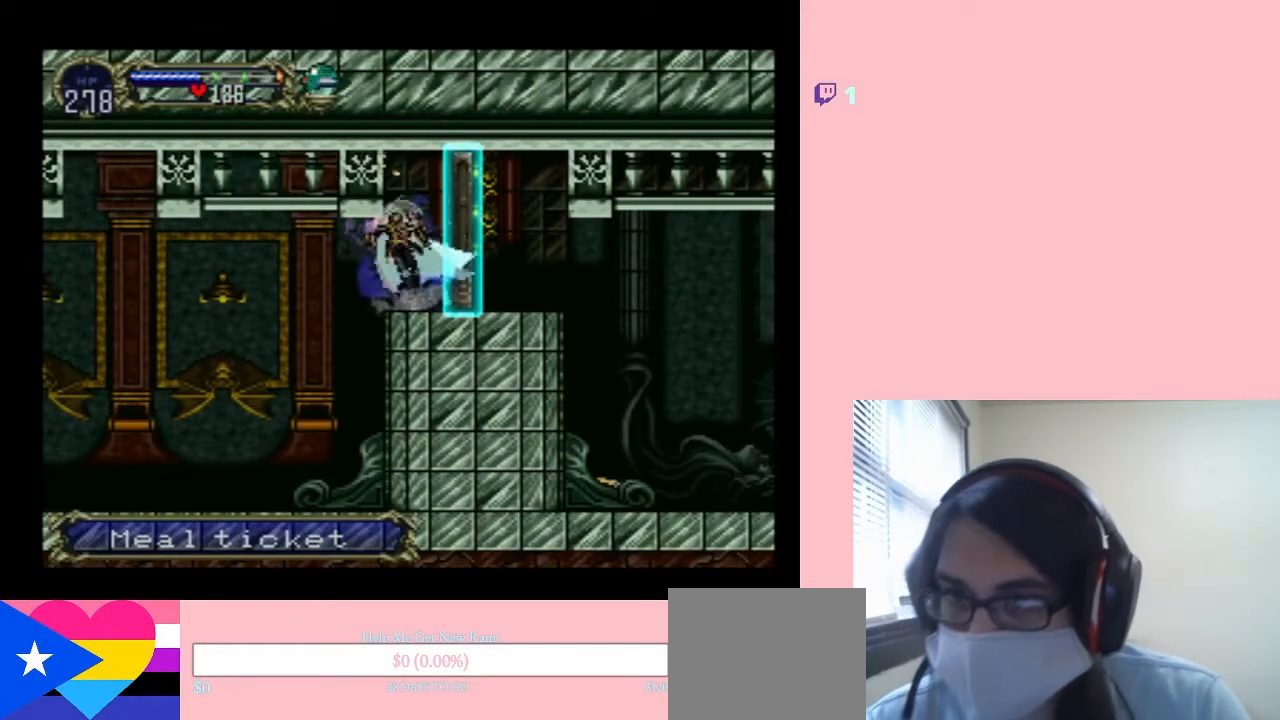
{"buttons": ["DPAD_RIGHT"], "left_stick": "center", "right_stick": "center", "events": [[67, "DPAD_RIGHT", "down"]]}
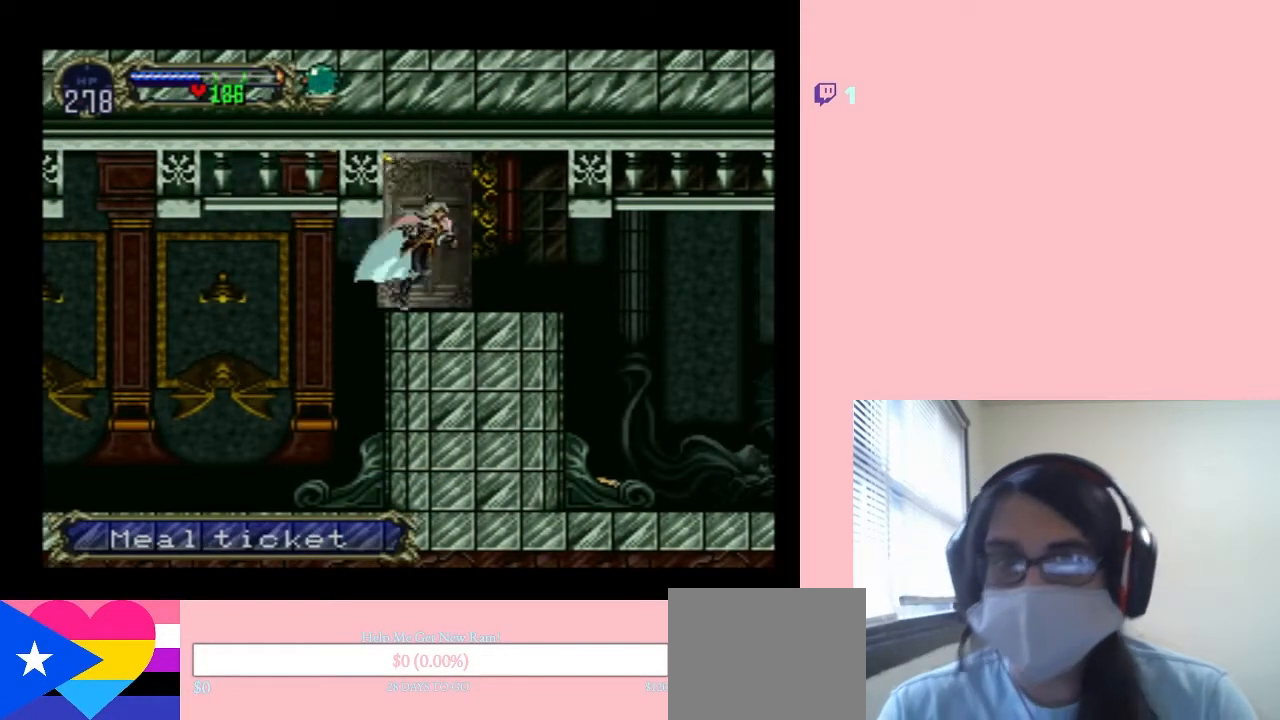
{"buttons": ["DPAD_RIGHT"], "left_stick": "center", "right_stick": "center", "events": []}
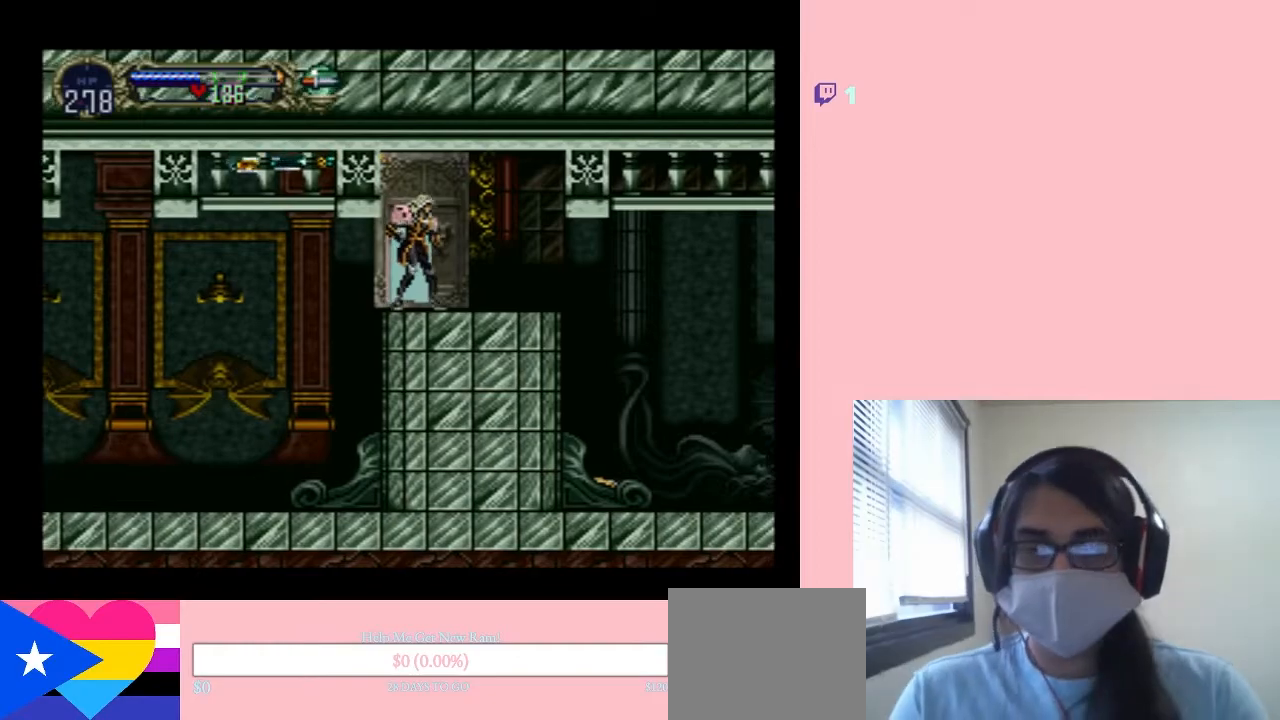
{"buttons": ["DPAD_RIGHT"], "left_stick": "center", "right_stick": "center", "events": []}
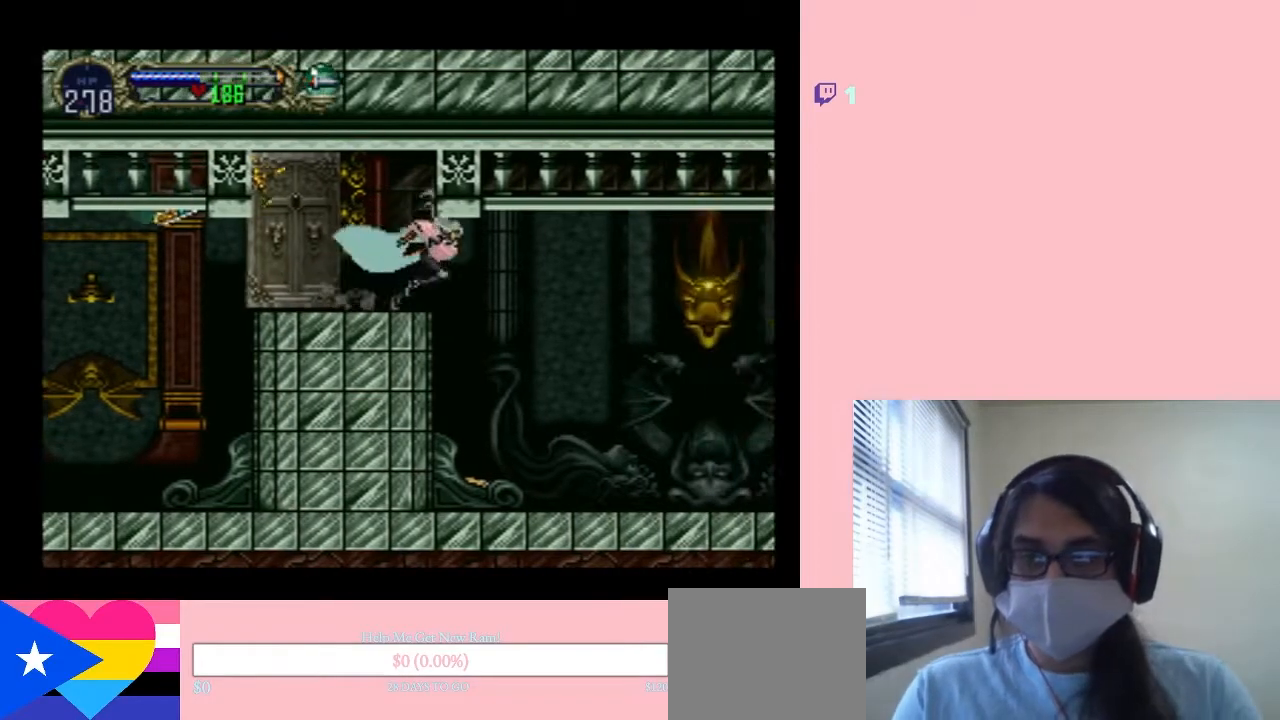
{"buttons": ["DPAD_RIGHT"], "left_stick": "center", "right_stick": "center", "events": []}
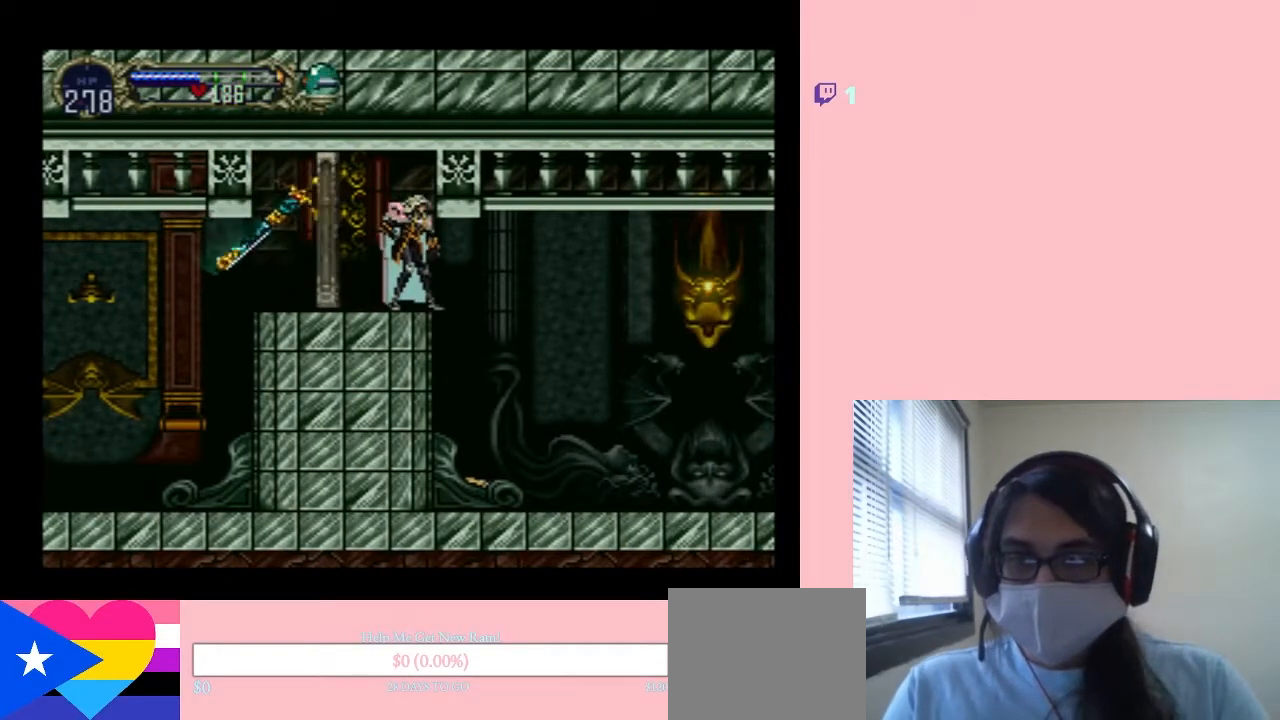
{"buttons": ["DPAD_RIGHT"], "left_stick": "center", "right_stick": "center", "events": []}
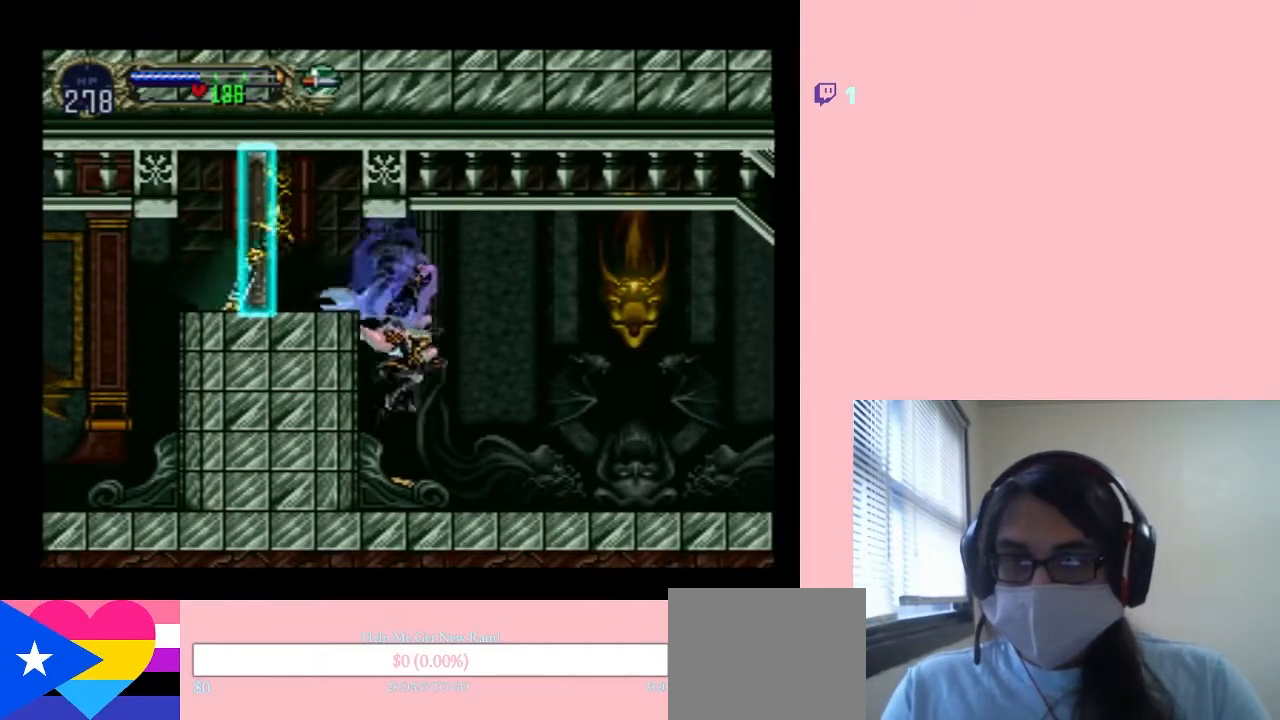
{"buttons": ["B", "Y", "DPAD_RIGHT"], "left_stick": "center", "right_stick": "center", "events": [[200, "B", "down"], [433, "Y", "down"]]}
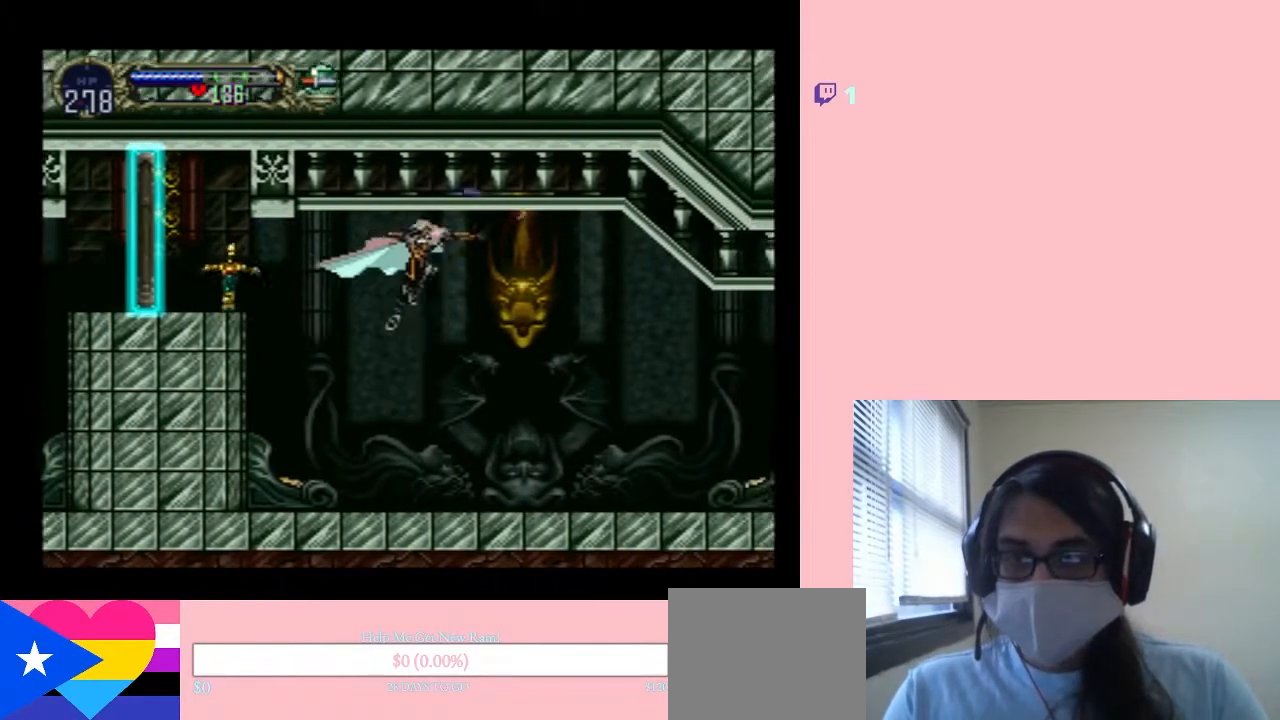
{"buttons": ["DPAD_RIGHT"], "left_stick": "center", "right_stick": "center", "events": [[33, "B", "up"], [33, "Y", "up"]]}
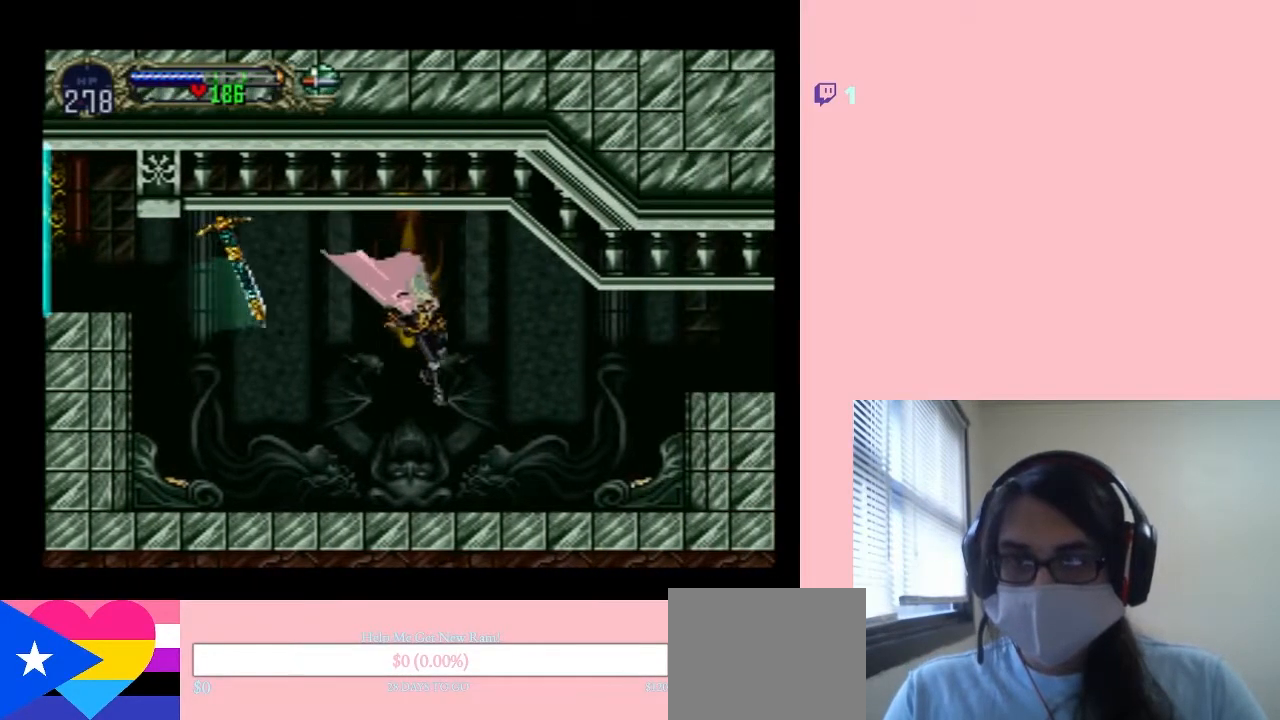
{"buttons": ["DPAD_RIGHT"], "left_stick": "center", "right_stick": "center", "events": [[167, "B", "down"], [467, "B", "up"]]}
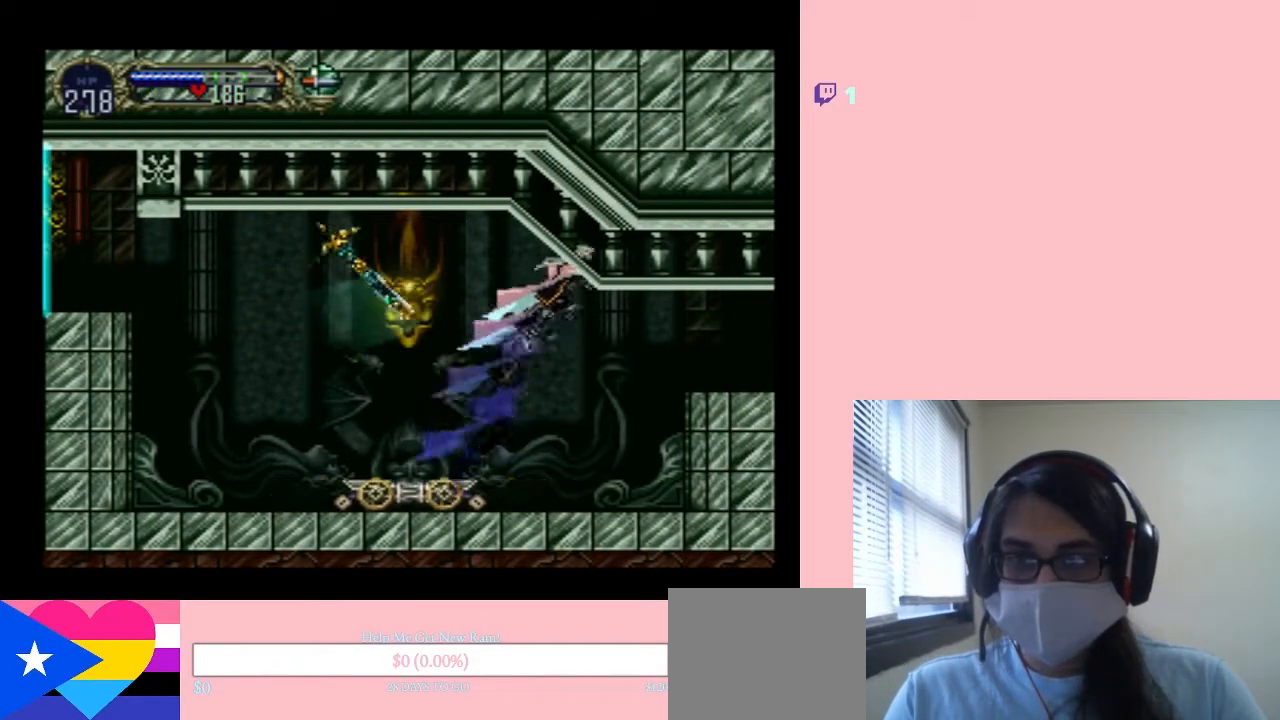
{"buttons": ["DPAD_RIGHT"], "left_stick": "center", "right_stick": "center", "events": []}
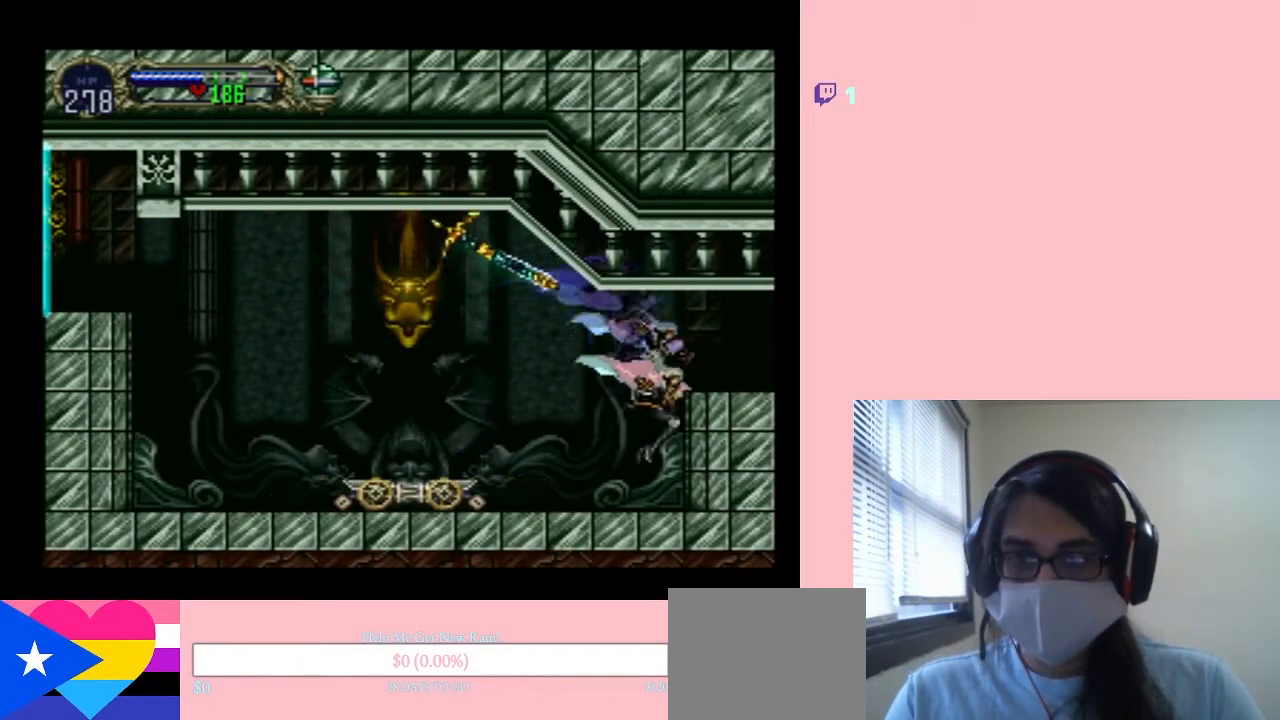
{"buttons": ["DPAD_RIGHT"], "left_stick": "center", "right_stick": "center", "events": [[100, "B", "down"], [317, "B", "up"], [350, "B", "down"], [383, "B", "up"]]}